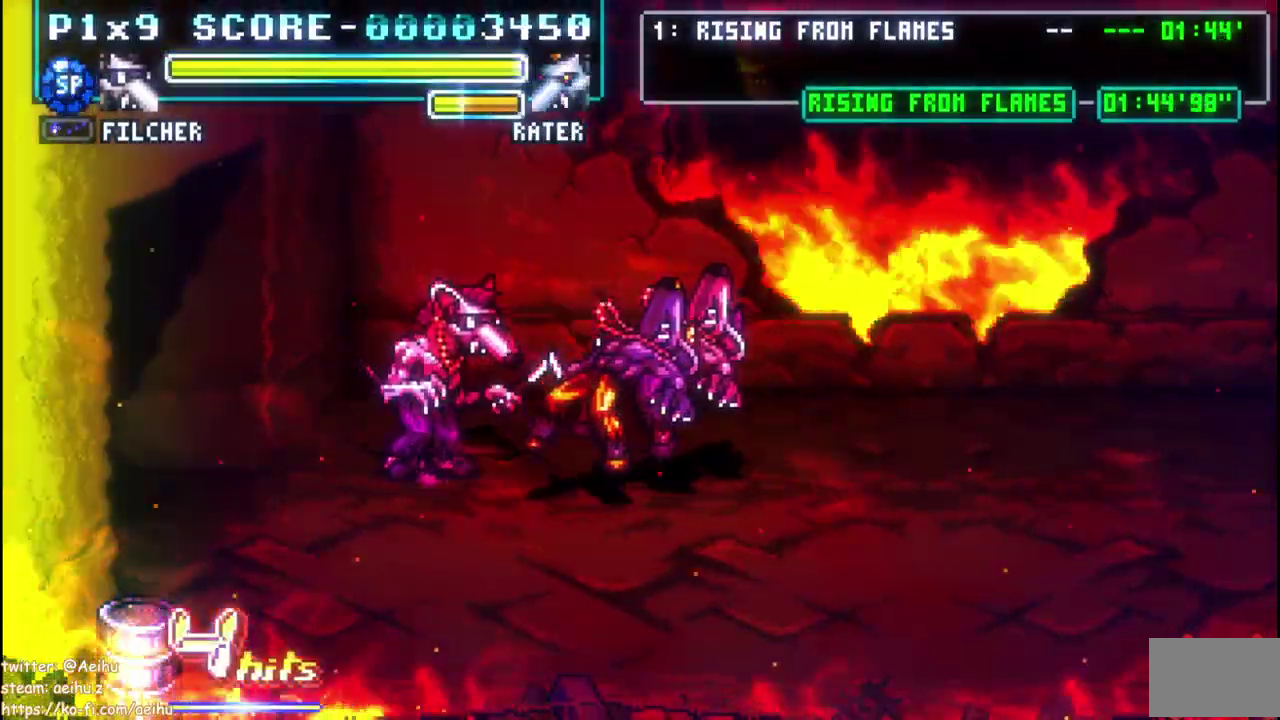
Gameplay with a controller (PlayStation layout); each line is a JSON object with the inputs held at the frame after it. "events" lists button and stick changes between this image and that frame as [ms after this image, input, new state], when the widget could be followed in between. This document gives stick clicks only as held states, not as events. Not read: DPAD_DOWN DPAD_LEFT R3 SELECT START right_stick.
{"buttons": ["DPAD_RIGHT"], "left_stick": "center", "events": [[217, "DPAD_RIGHT", "down"]]}
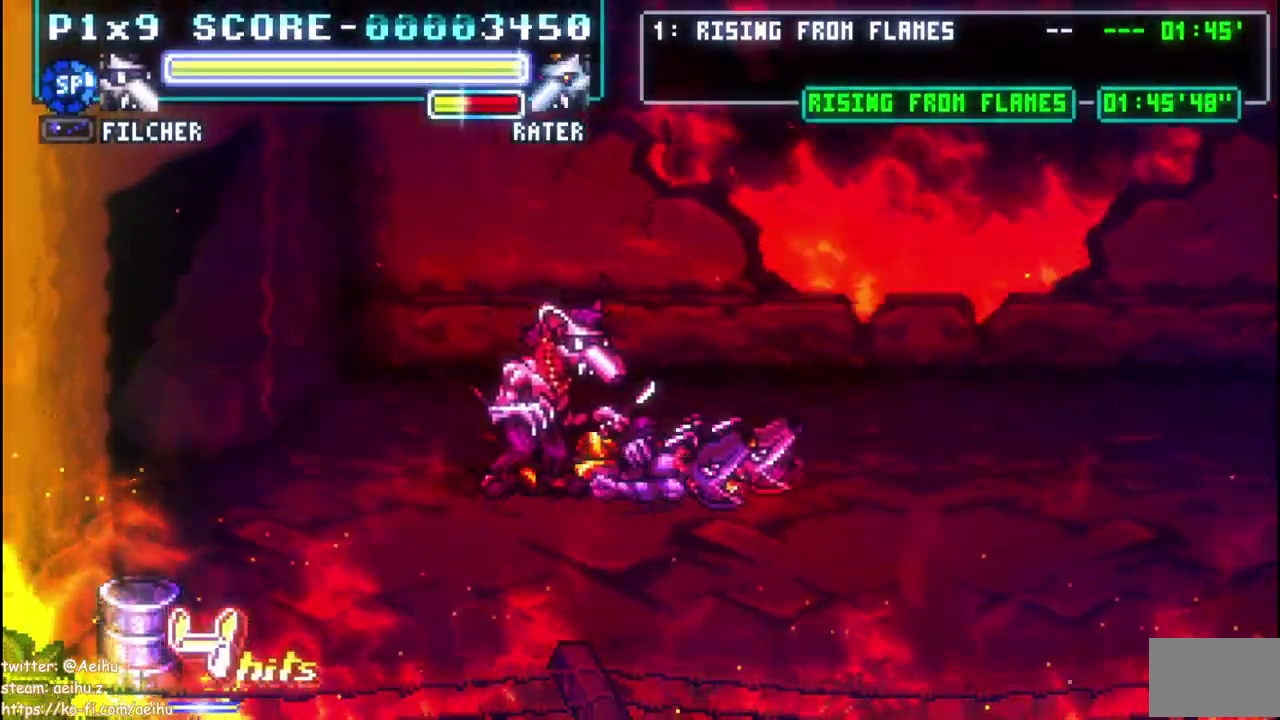
{"buttons": ["DPAD_RIGHT"], "left_stick": "center", "events": []}
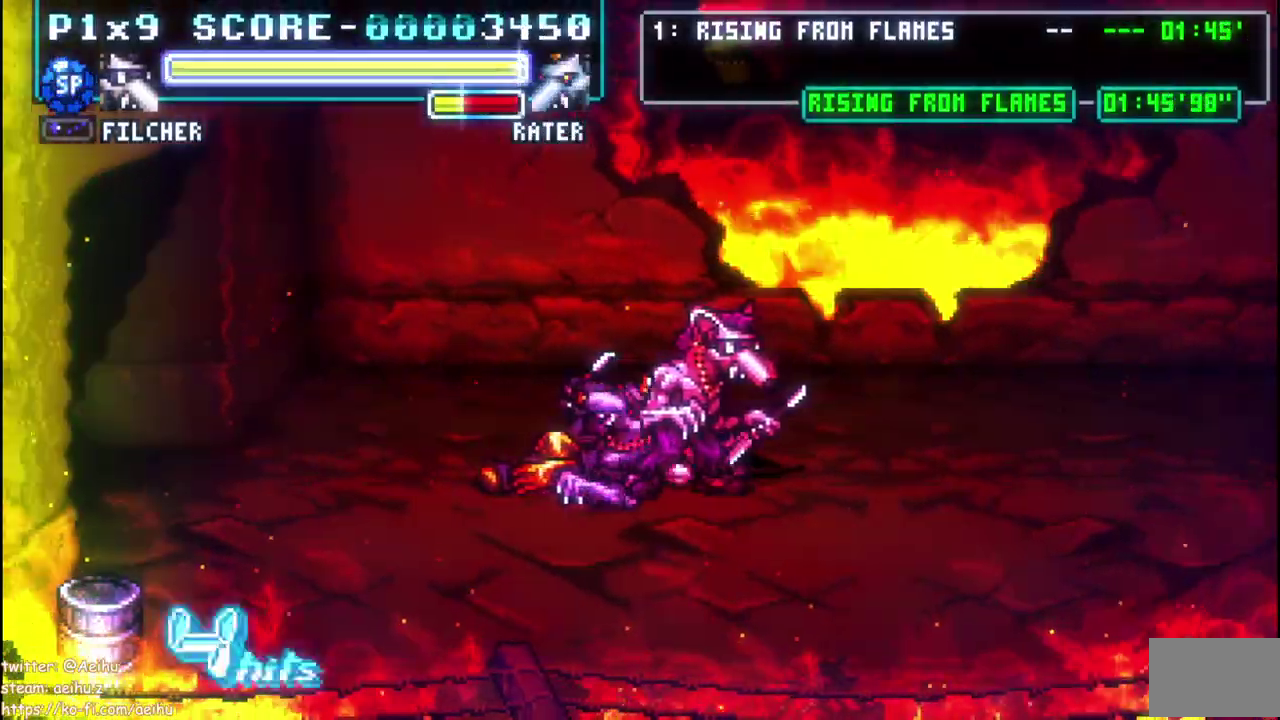
{"buttons": [], "left_stick": "center", "events": [[250, "DPAD_RIGHT", "up"]]}
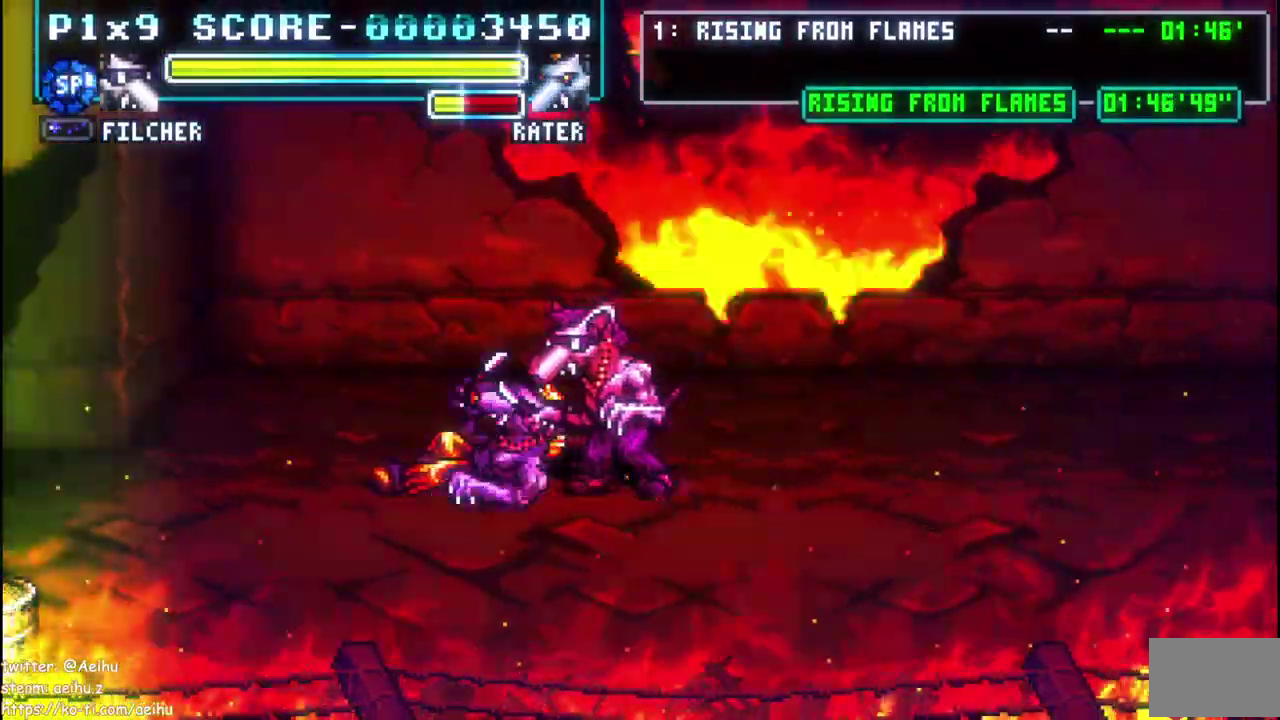
{"buttons": ["SQUARE"], "left_stick": "center", "events": [[283, "SQUARE", "down"]]}
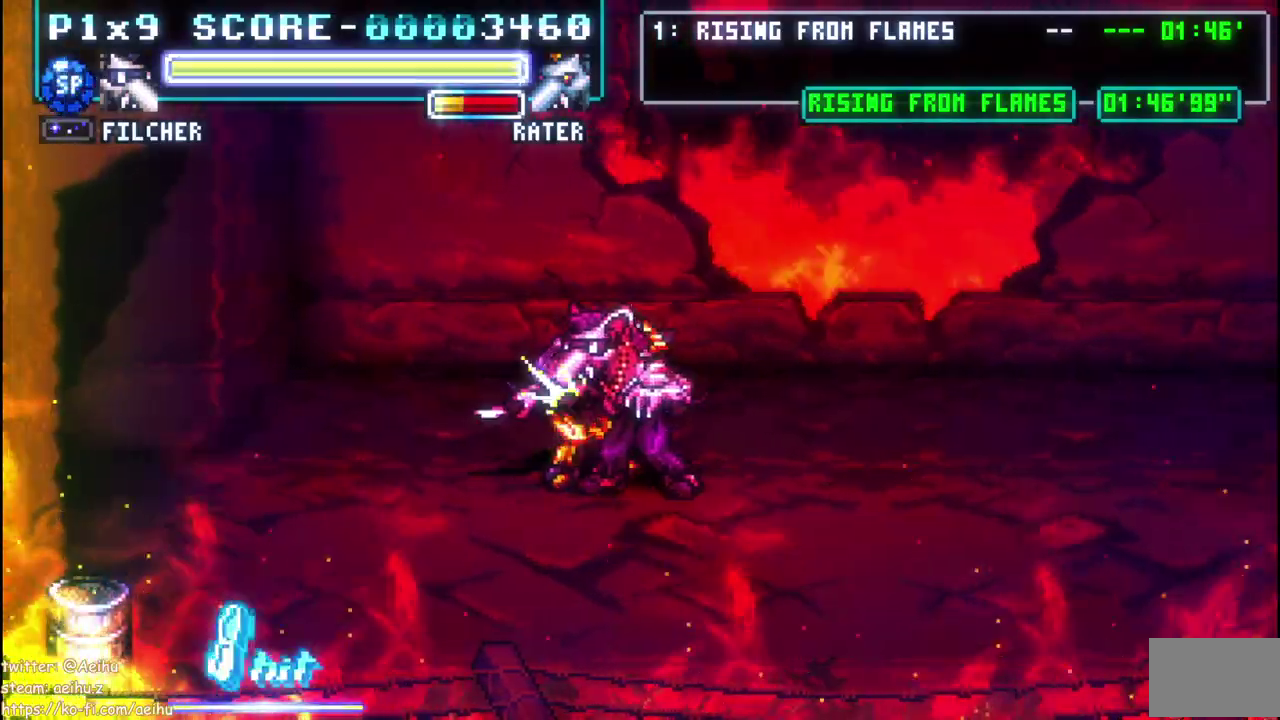
{"buttons": [], "left_stick": "center", "events": [[100, "SQUARE", "up"]]}
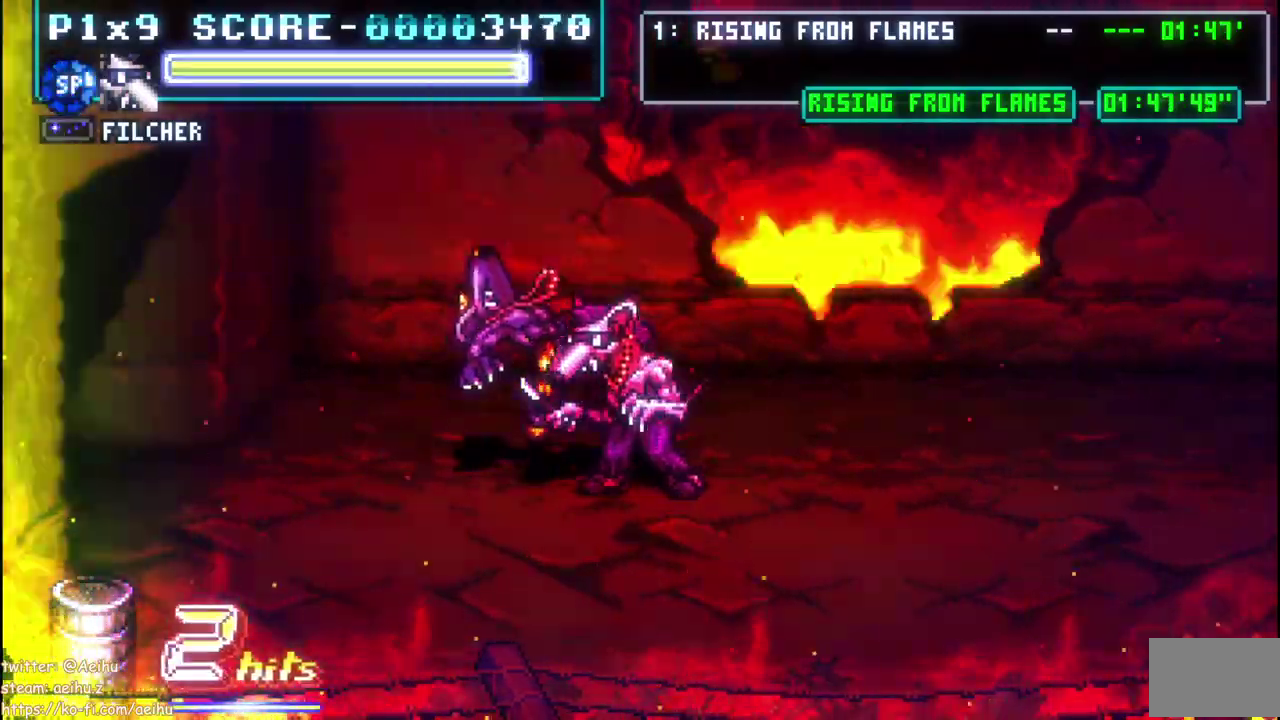
{"buttons": [], "left_stick": "center", "events": []}
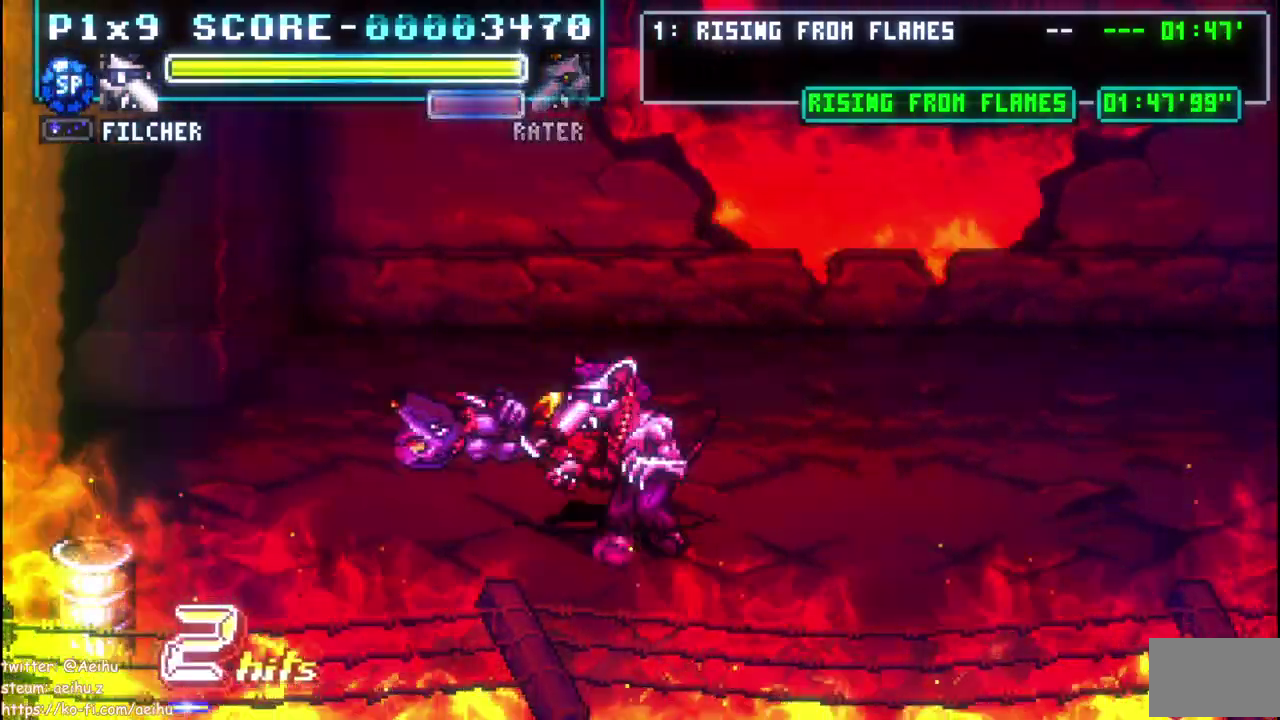
{"buttons": [], "left_stick": "center", "events": []}
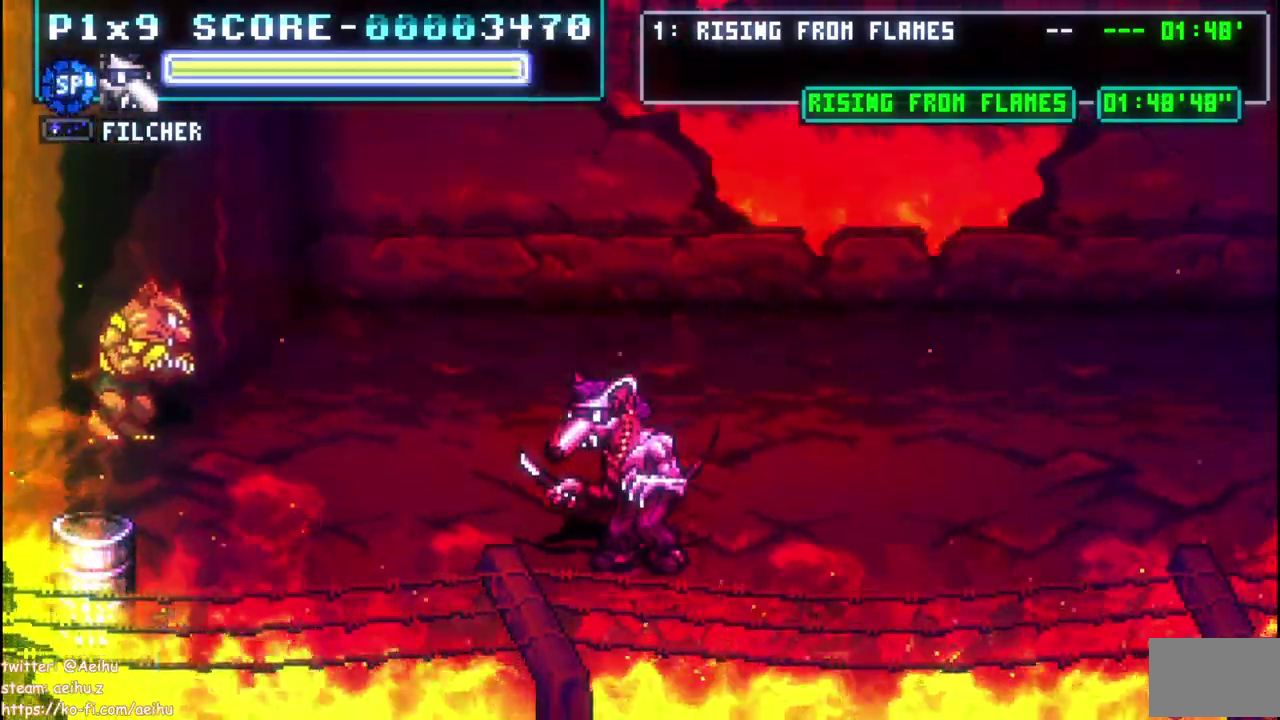
{"buttons": ["DPAD_UP"], "left_stick": "center", "events": [[267, "DPAD_UP", "down"]]}
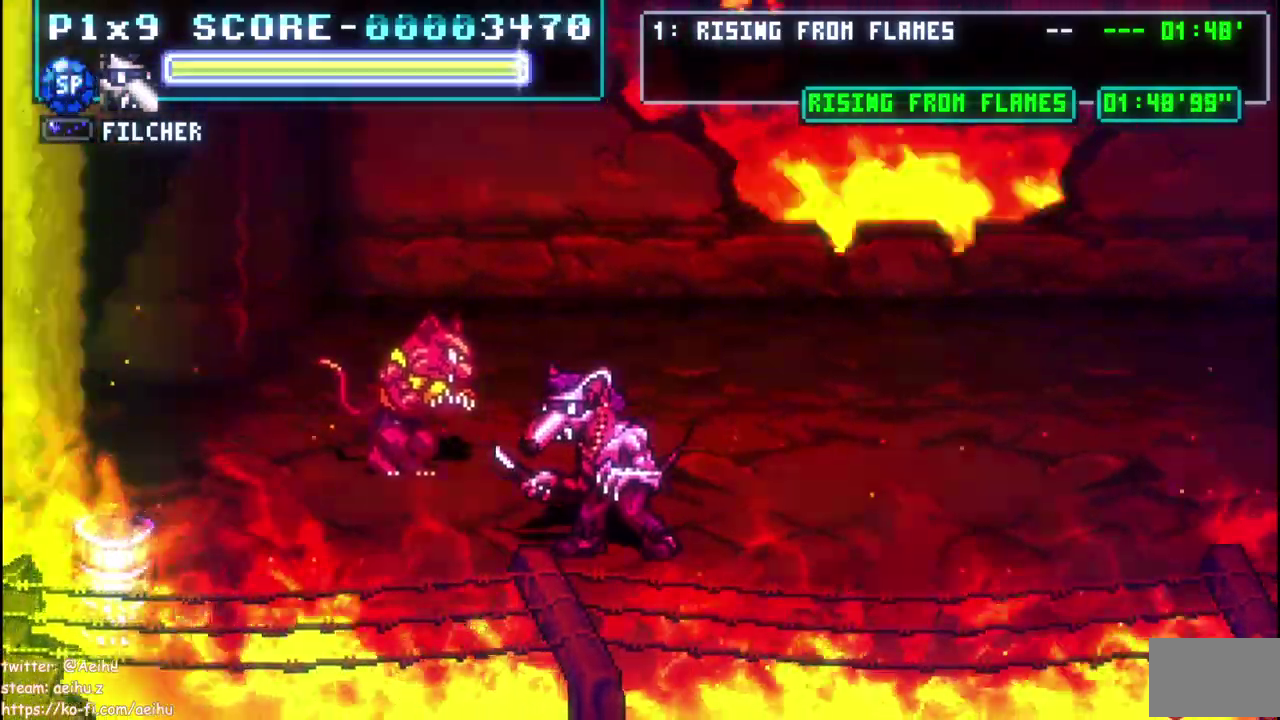
{"buttons": [], "left_stick": "center", "events": [[200, "SQUARE", "down"], [250, "DPAD_UP", "up"], [317, "SQUARE", "up"], [367, "SQUARE", "down"], [500, "SQUARE", "up"]]}
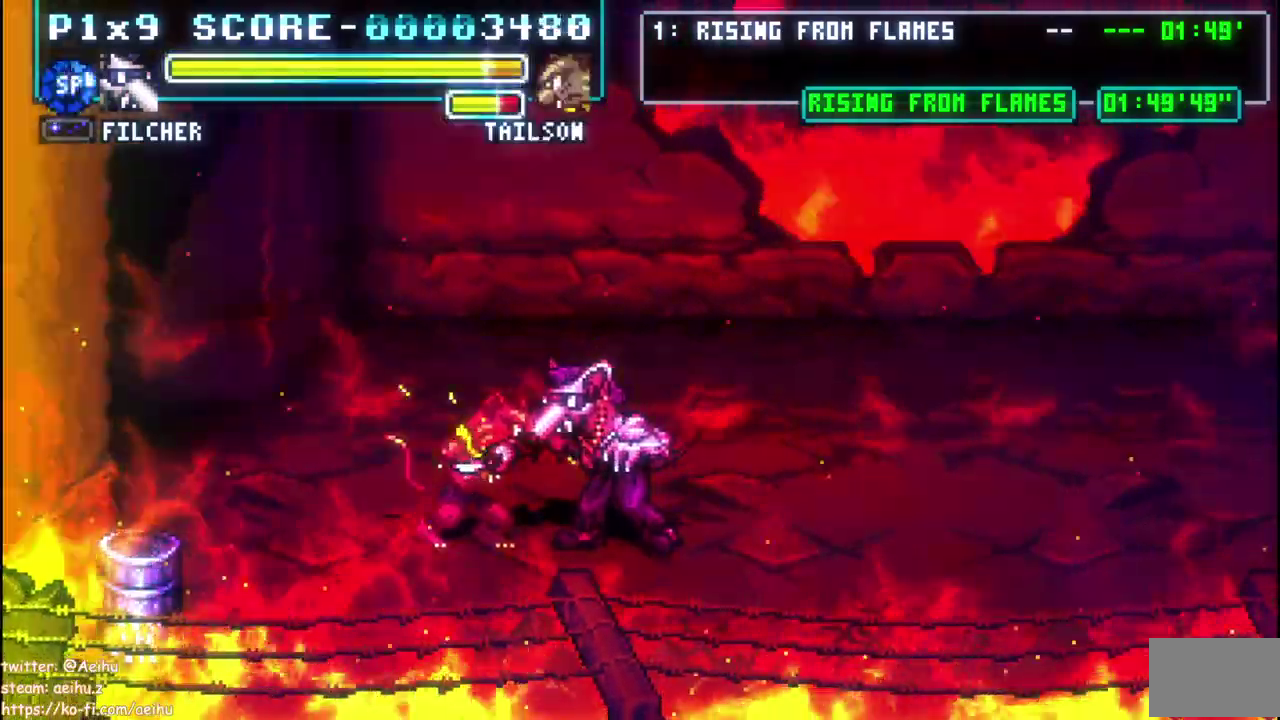
{"buttons": [], "left_stick": "center"}
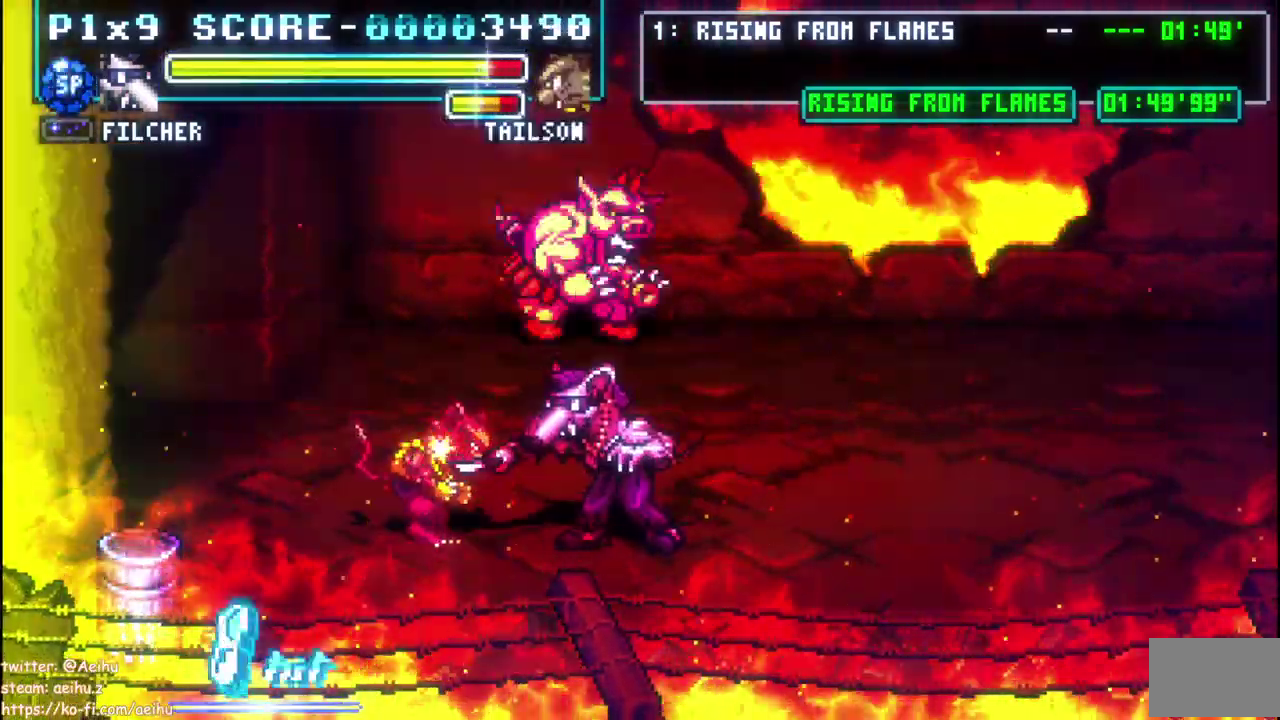
{"buttons": [], "left_stick": "center"}
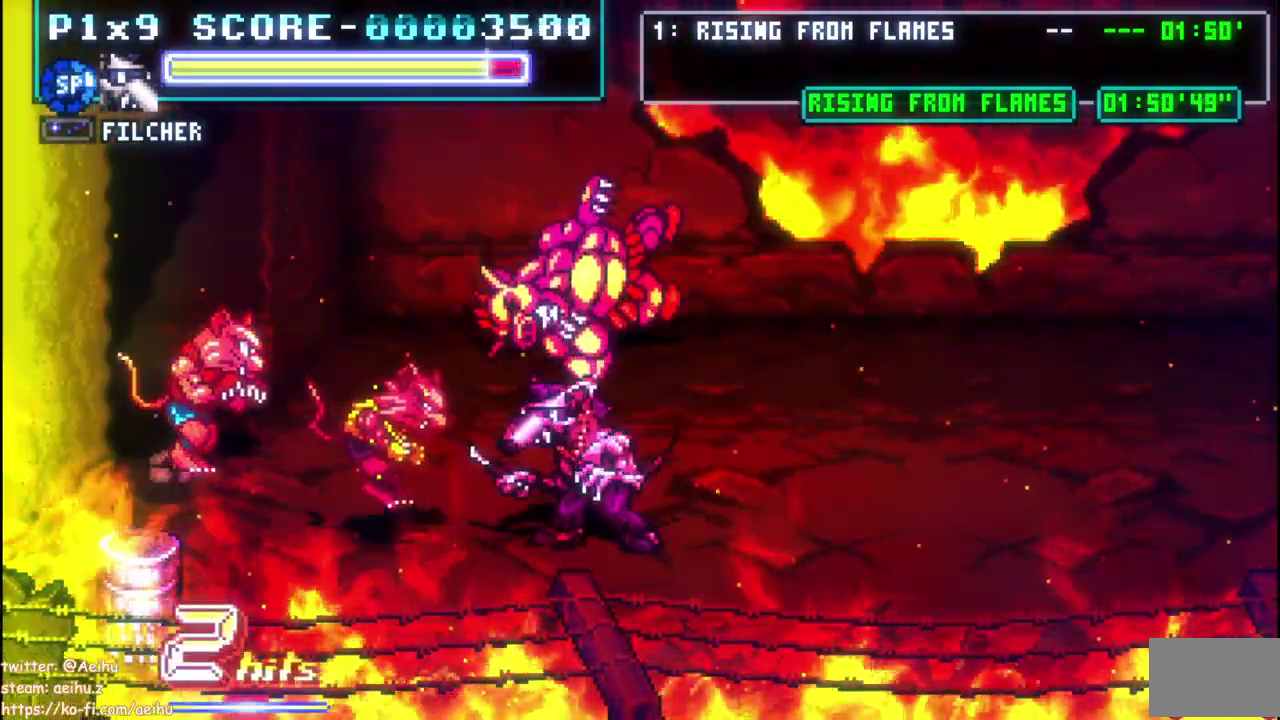
{"buttons": ["SQUARE"], "left_stick": "center", "events": [[317, "DPAD_UP", "down"], [400, "DPAD_UP", "up"], [450, "SQUARE", "down"]]}
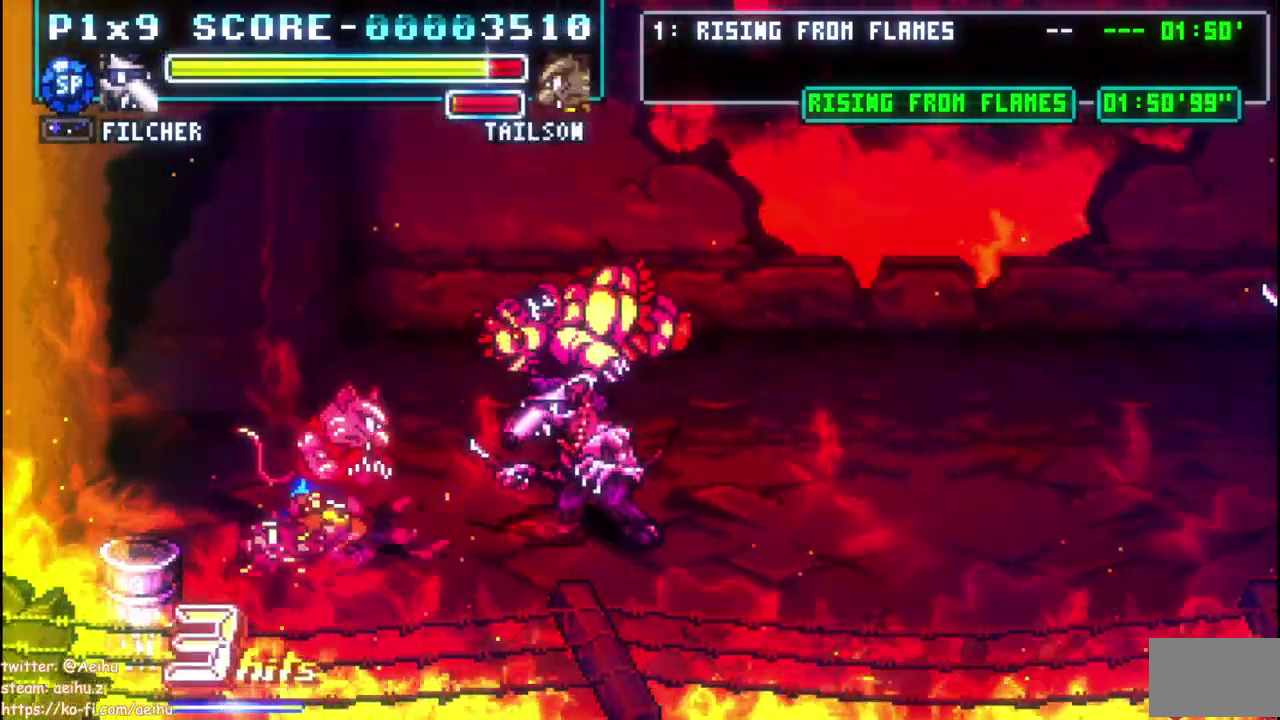
{"buttons": ["DPAD_RIGHT"], "left_stick": "center", "events": [[83, "SQUARE", "up"], [133, "SQUARE", "down"], [250, "SQUARE", "up"], [400, "DPAD_RIGHT", "down"]]}
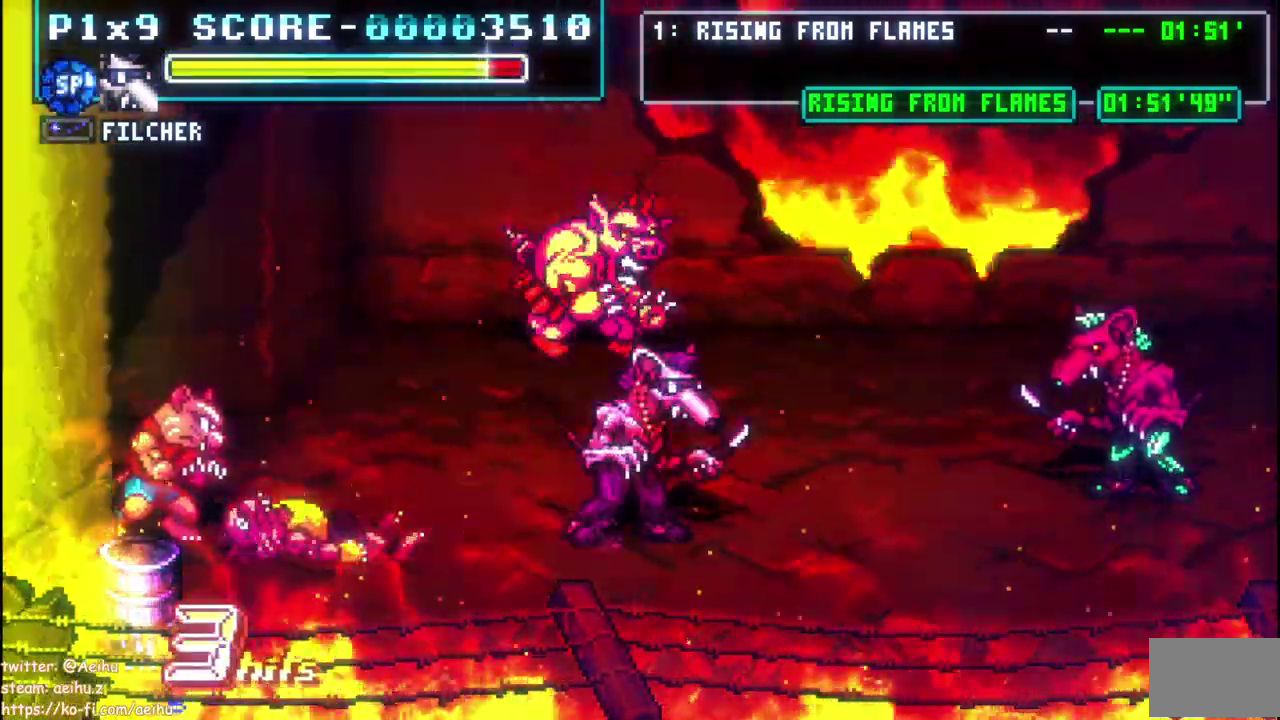
{"buttons": ["CROSS", "DPAD_RIGHT"], "left_stick": "center", "events": [[17, "DPAD_RIGHT", "up"], [67, "DPAD_RIGHT", "down"], [367, "CROSS", "down"]]}
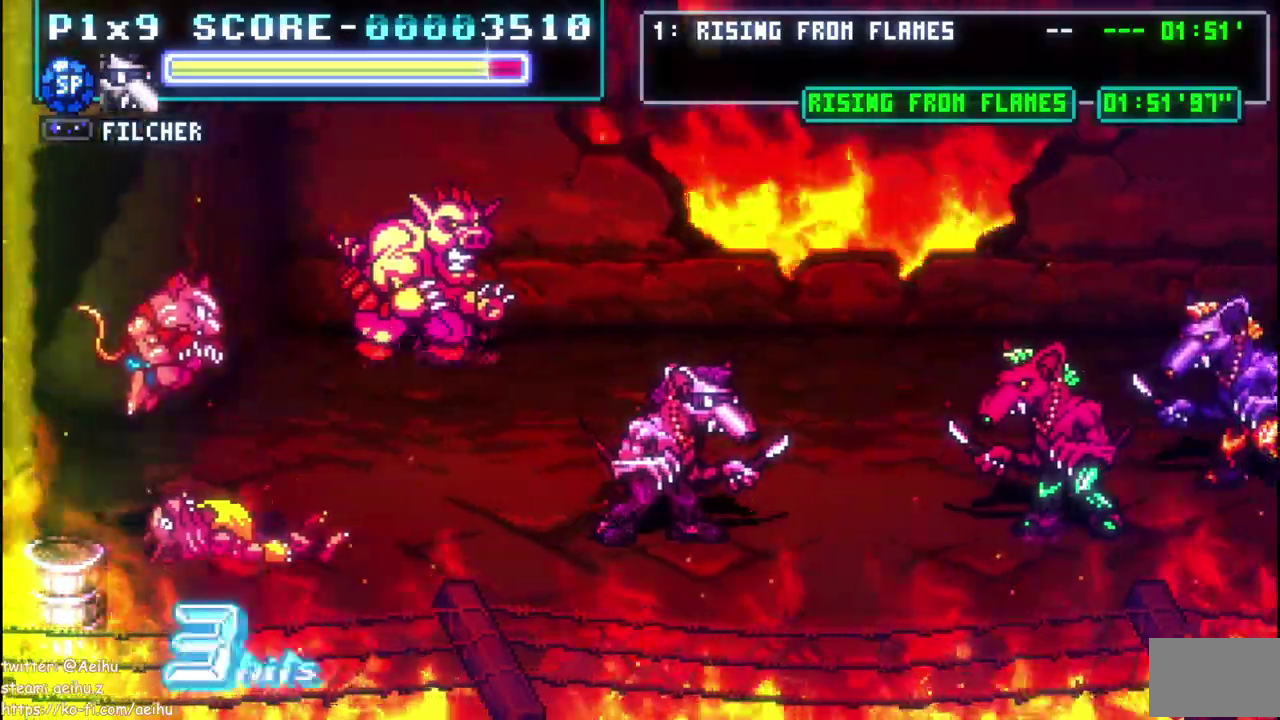
{"buttons": ["CROSS", "SQUARE", "DPAD_RIGHT"], "left_stick": "center", "events": [[350, "SQUARE", "down"]]}
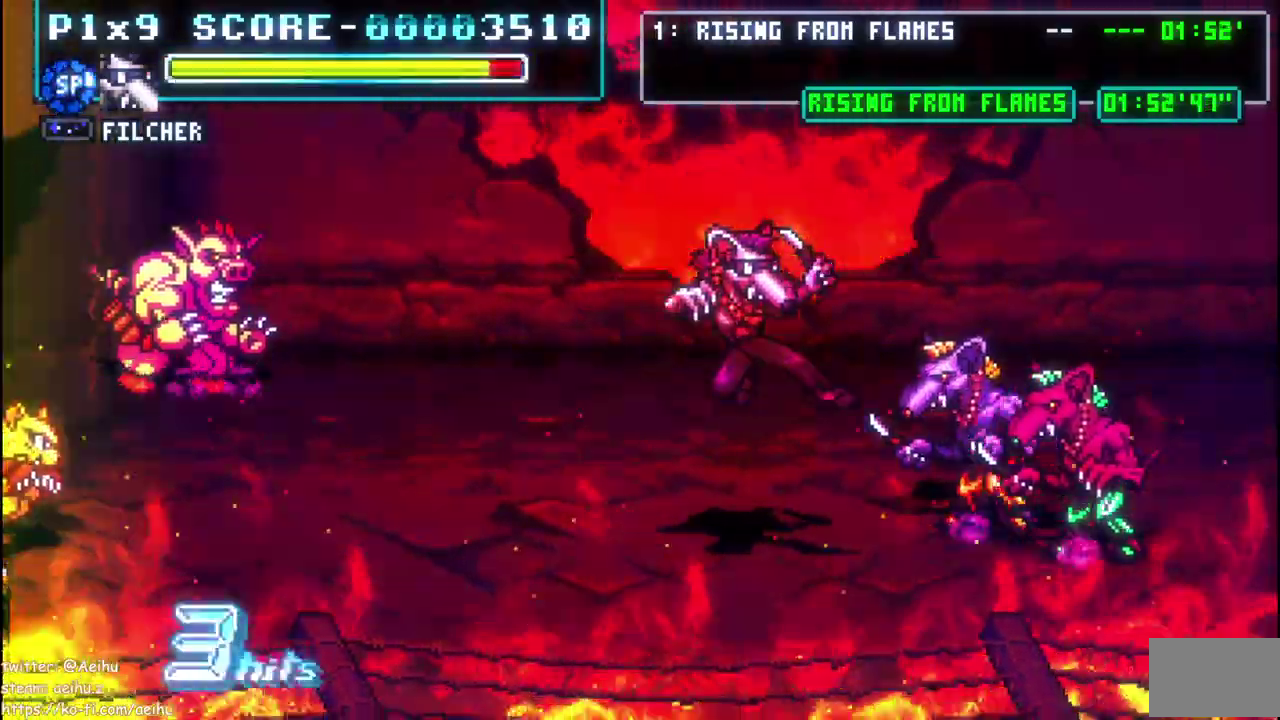
{"buttons": ["CROSS"], "left_stick": "center", "events": [[83, "DPAD_RIGHT", "up"], [250, "SQUARE", "up"]]}
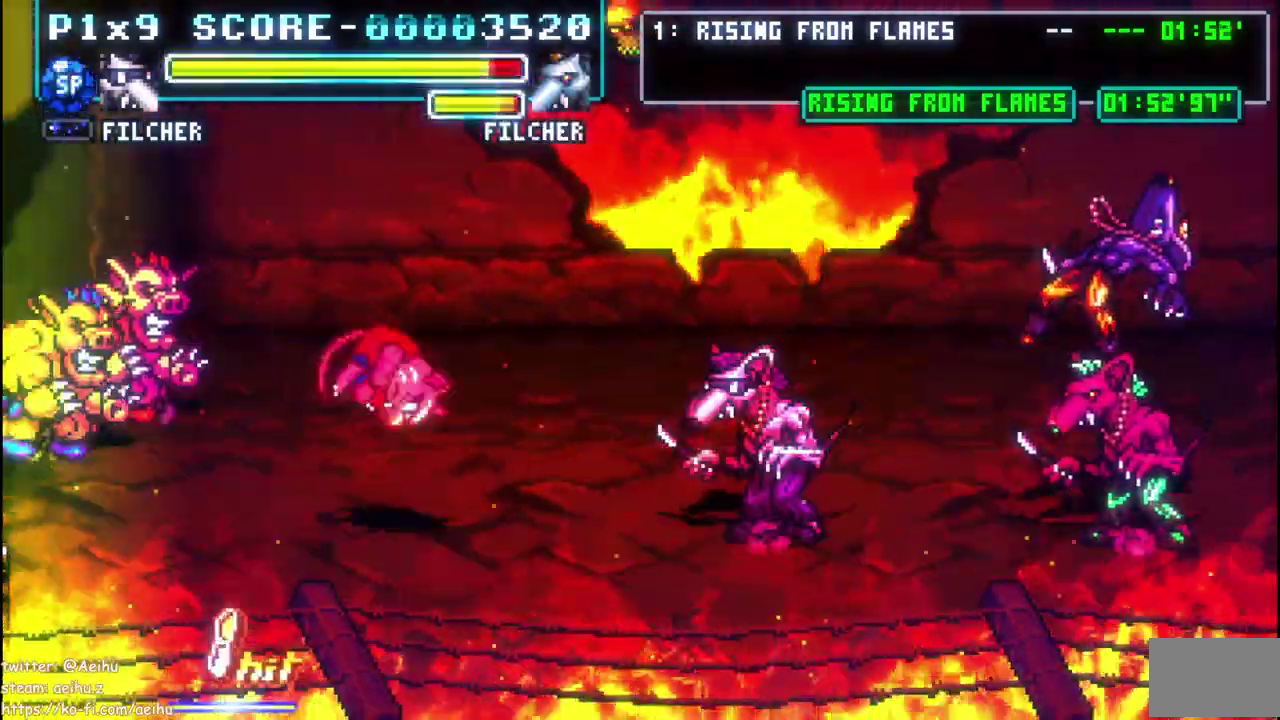
{"buttons": ["SQUARE"], "left_stick": "center", "events": [[183, "CROSS", "up"], [183, "SQUARE", "down"], [283, "CROSS", "down"], [283, "SQUARE", "up"], [333, "CROSS", "up"], [333, "SQUARE", "down"], [450, "SQUARE", "up"], [500, "SQUARE", "down"]]}
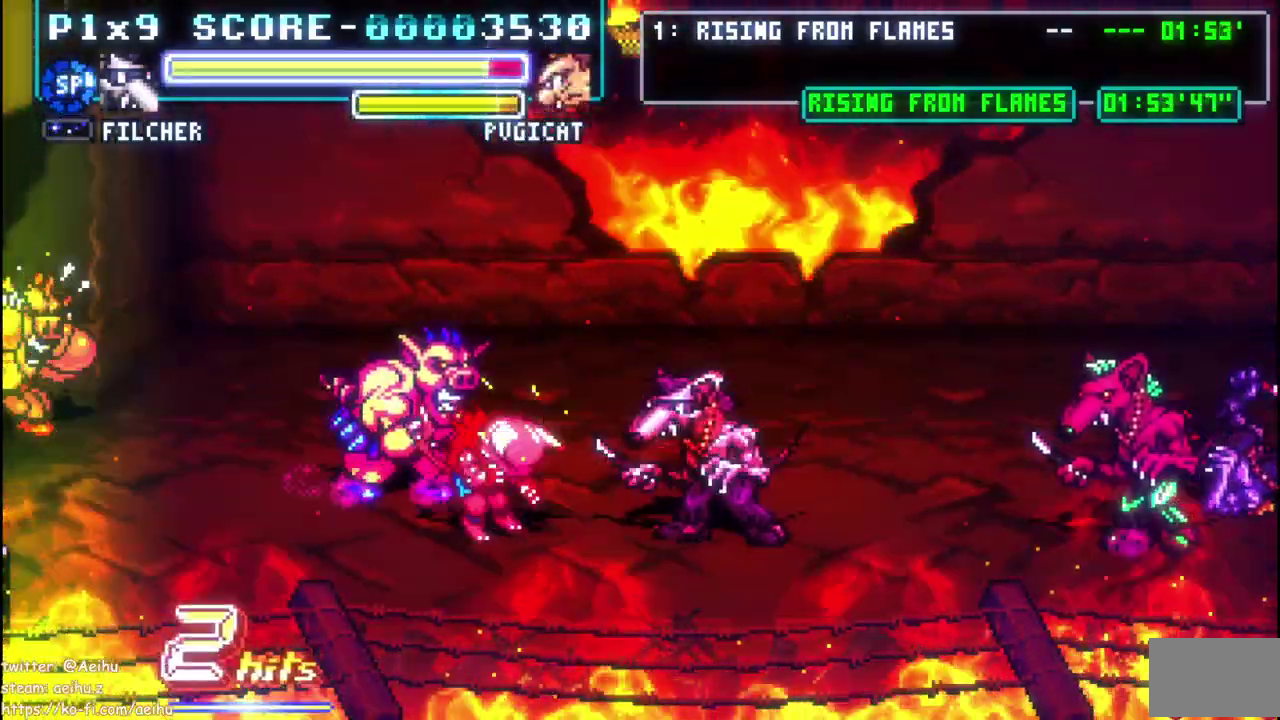
{"buttons": ["SQUARE"], "left_stick": "center", "events": [[117, "SQUARE", "up"], [167, "SQUARE", "down"]]}
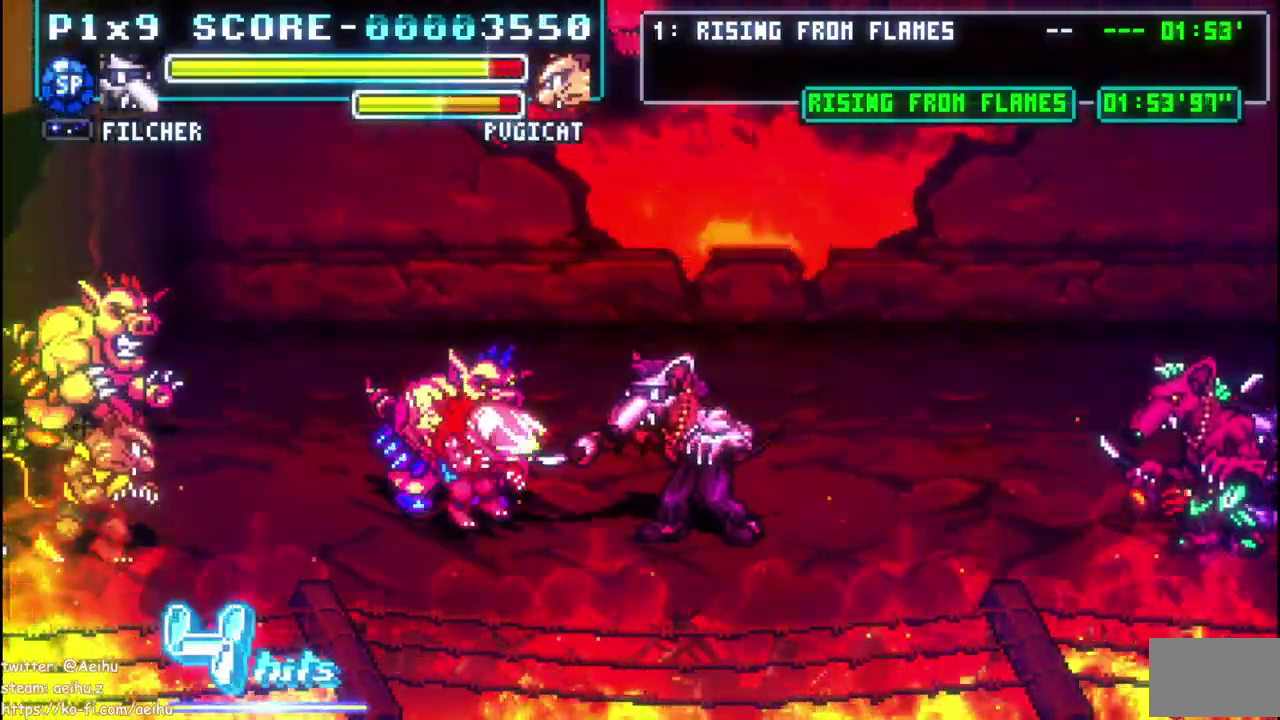
{"buttons": [], "left_stick": "center", "events": [[100, "SQUARE", "up"], [383, "SQUARE", "down"], [500, "SQUARE", "up"]]}
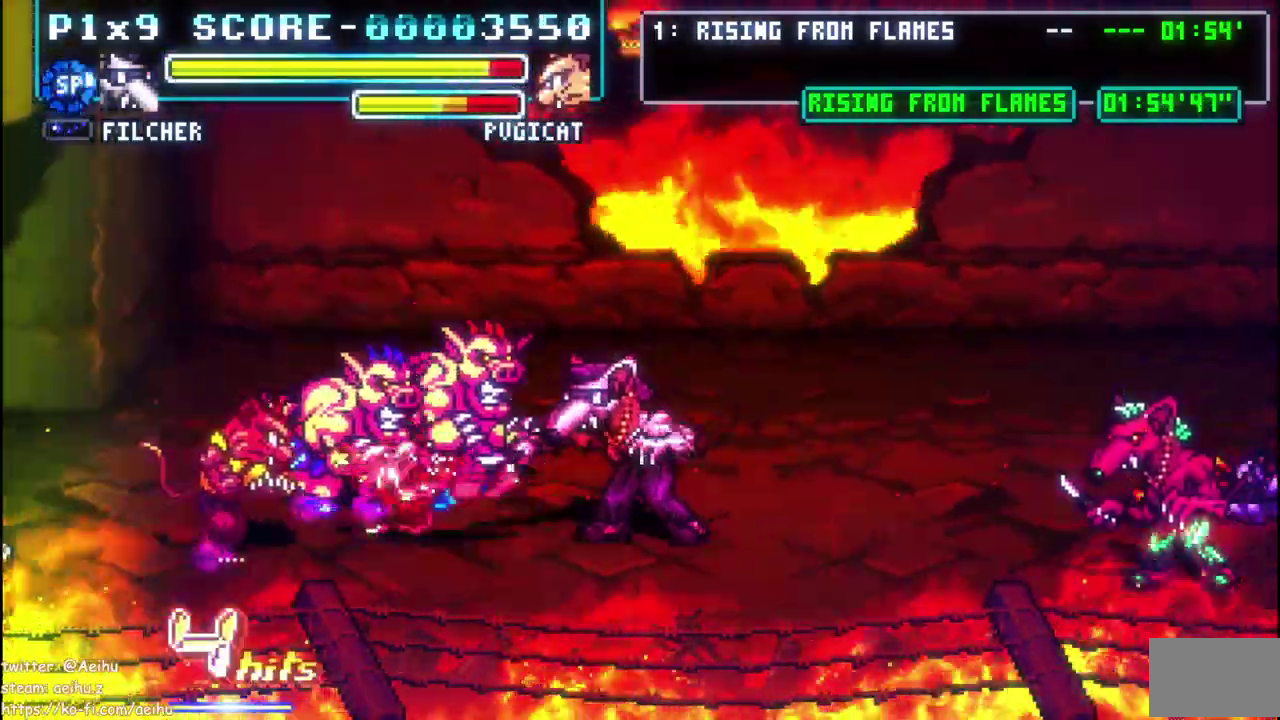
{"buttons": ["CIRCLE"], "left_stick": "center", "events": [[50, "SQUARE", "down"], [117, "SQUARE", "up"], [250, "SQUARE", "down"], [333, "SQUARE", "up"], [450, "CIRCLE", "down"]]}
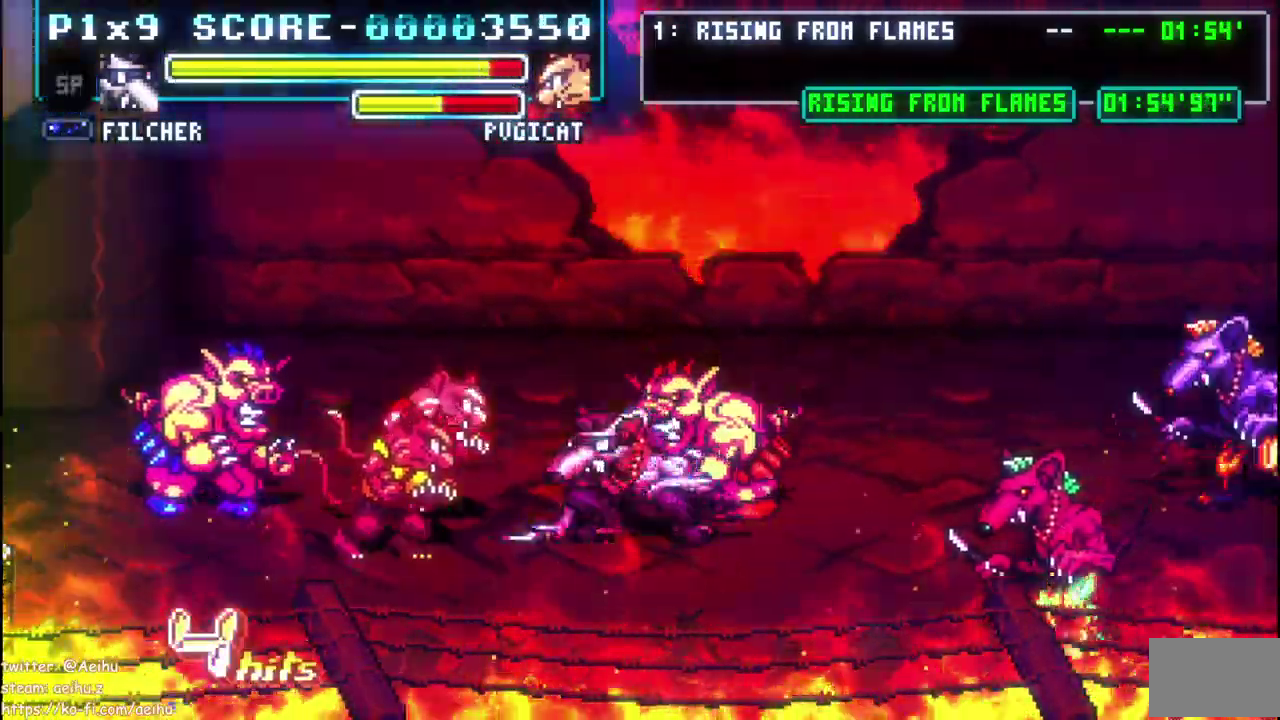
{"buttons": [], "left_stick": "center", "events": [[83, "CIRCLE", "up"], [150, "CIRCLE", "down"], [300, "CIRCLE", "up"]]}
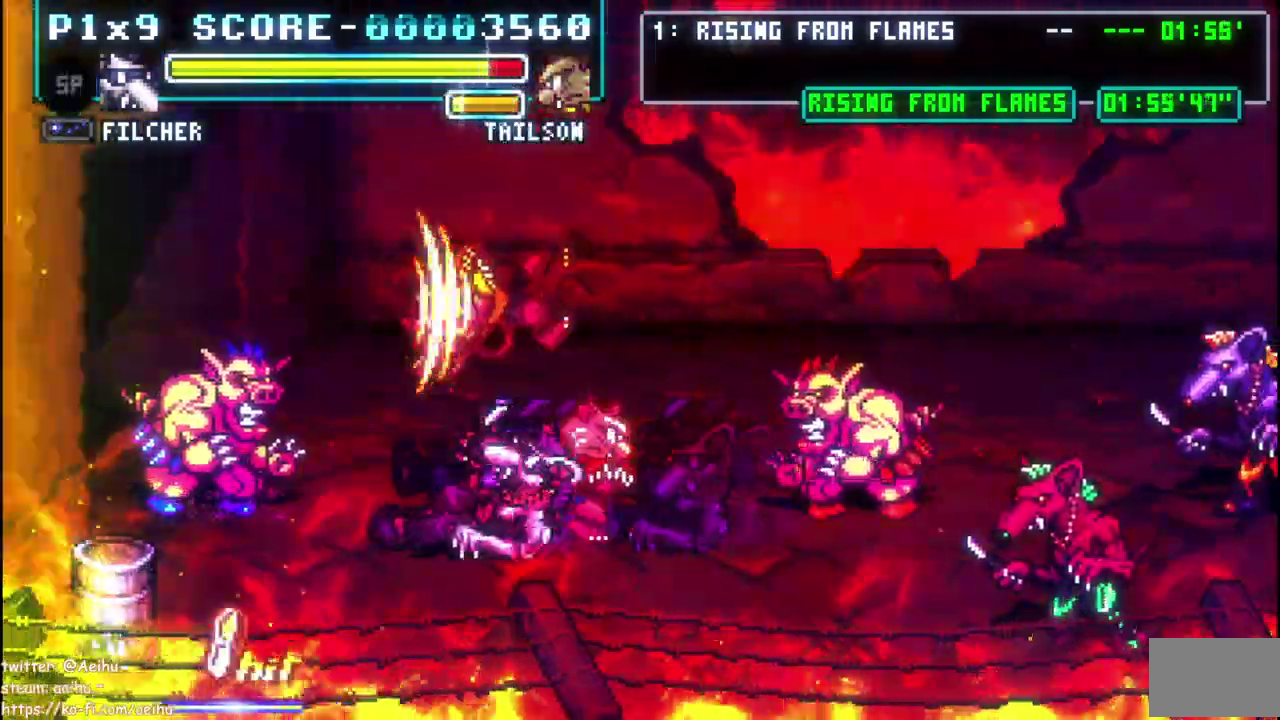
{"buttons": ["SQUARE", "DPAD_RIGHT"], "left_stick": "center", "events": [[100, "DPAD_RIGHT", "down"], [117, "SQUARE", "down"], [217, "SQUARE", "up"], [267, "SQUARE", "down"], [367, "SQUARE", "up"], [433, "SQUARE", "down"]]}
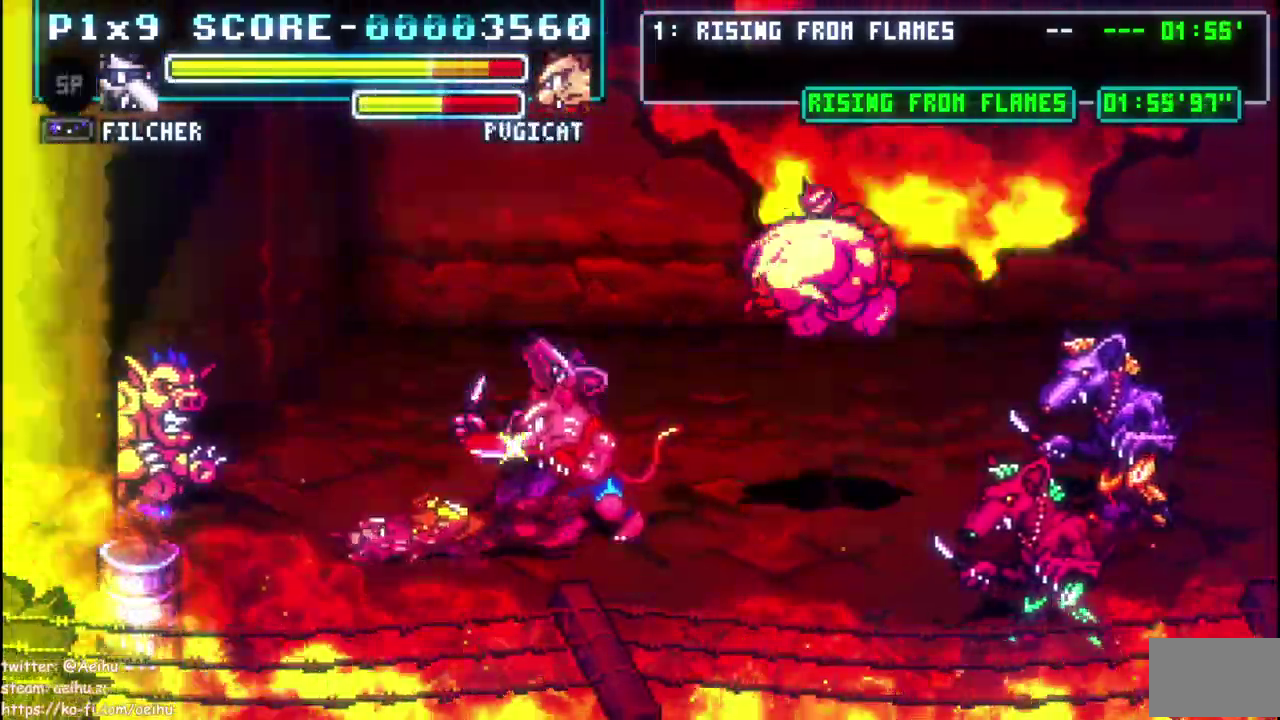
{"buttons": ["DPAD_RIGHT"], "left_stick": "center", "events": [[33, "SQUARE", "up"], [133, "CIRCLE", "down"], [267, "CIRCLE", "up"]]}
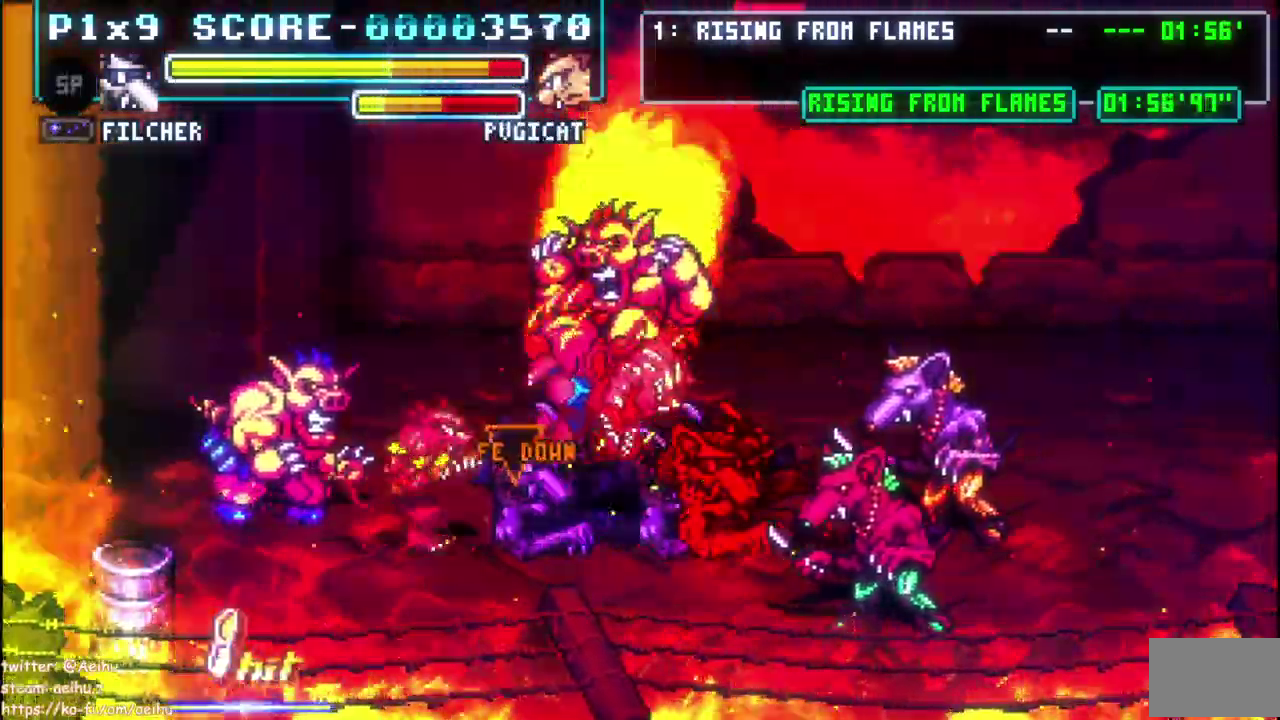
{"buttons": ["SQUARE", "DPAD_RIGHT"], "left_stick": "center", "events": [[217, "DPAD_RIGHT", "up"], [383, "DPAD_RIGHT", "down"], [450, "SQUARE", "down"]]}
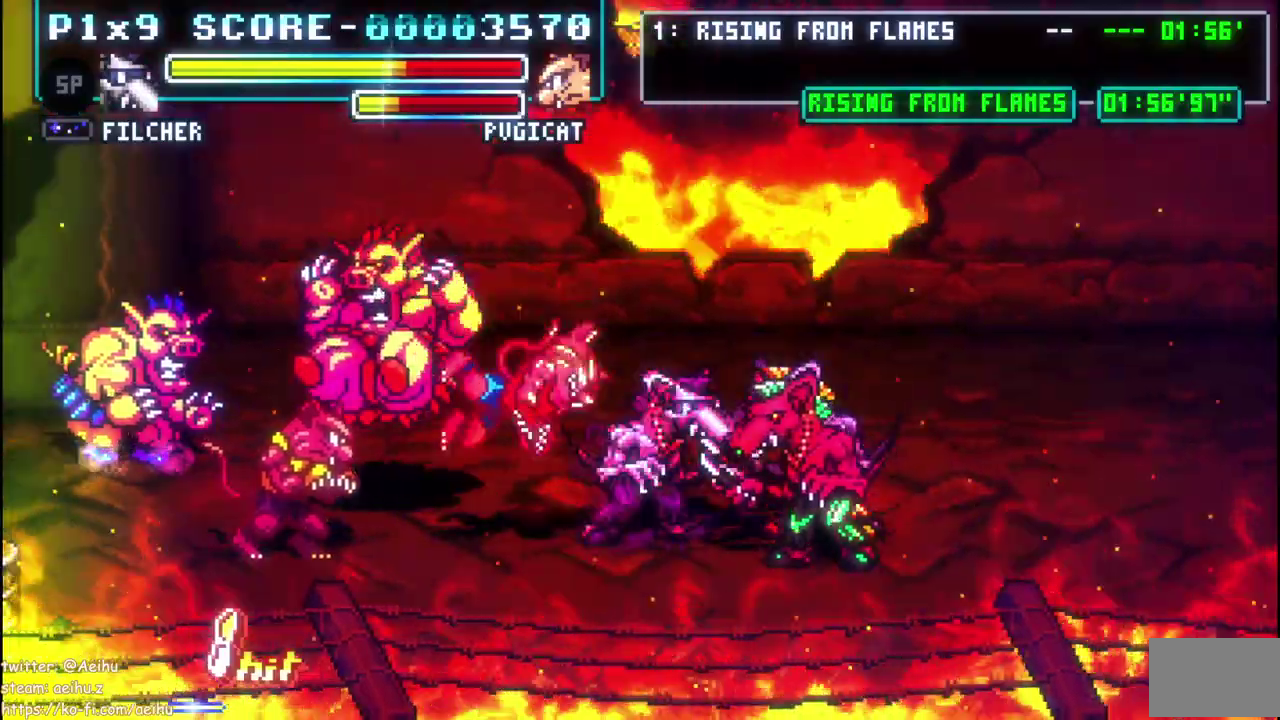
{"buttons": ["SQUARE"], "left_stick": "center", "events": [[67, "SQUARE", "up"], [117, "SQUARE", "down"], [217, "SQUARE", "up"], [267, "DPAD_RIGHT", "up"], [267, "SQUARE", "down"], [367, "SQUARE", "up"], [433, "SQUARE", "down"]]}
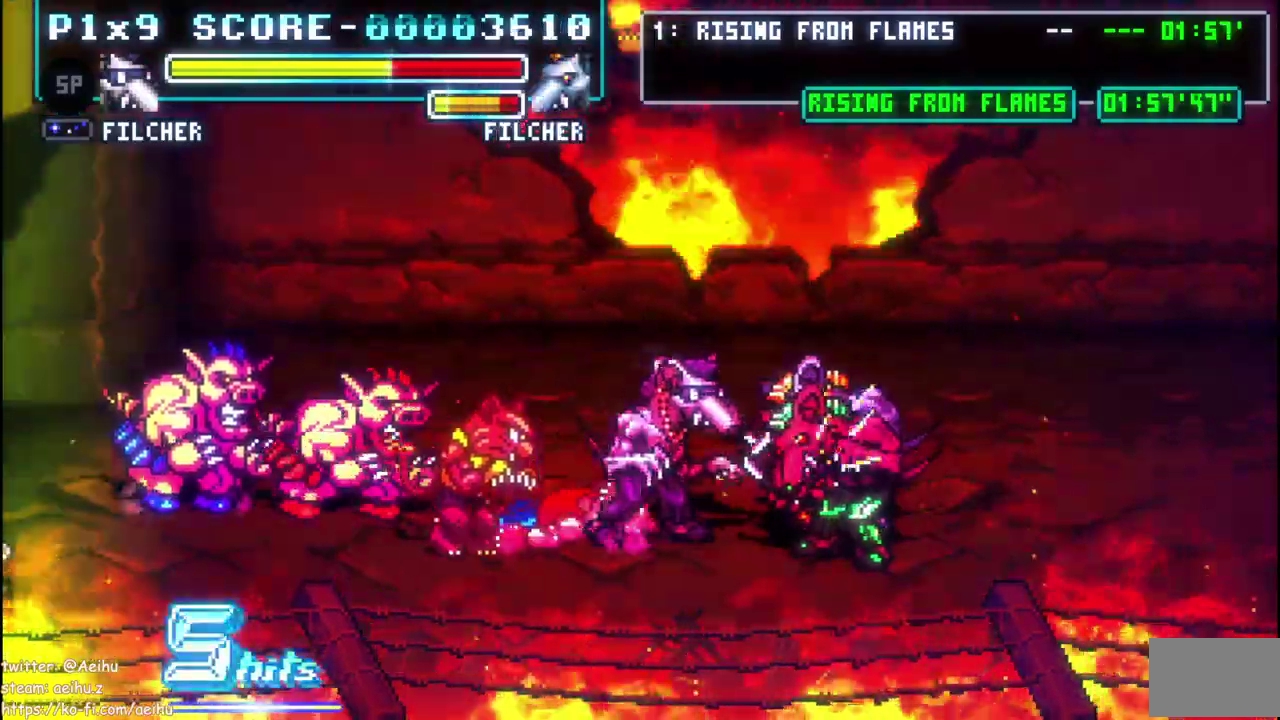
{"buttons": ["DPAD_RIGHT"], "left_stick": "center", "events": [[17, "SQUARE", "up"], [83, "SQUARE", "down"], [183, "SQUARE", "up"], [200, "DPAD_RIGHT", "down"], [317, "CIRCLE", "down"], [417, "CIRCLE", "up"]]}
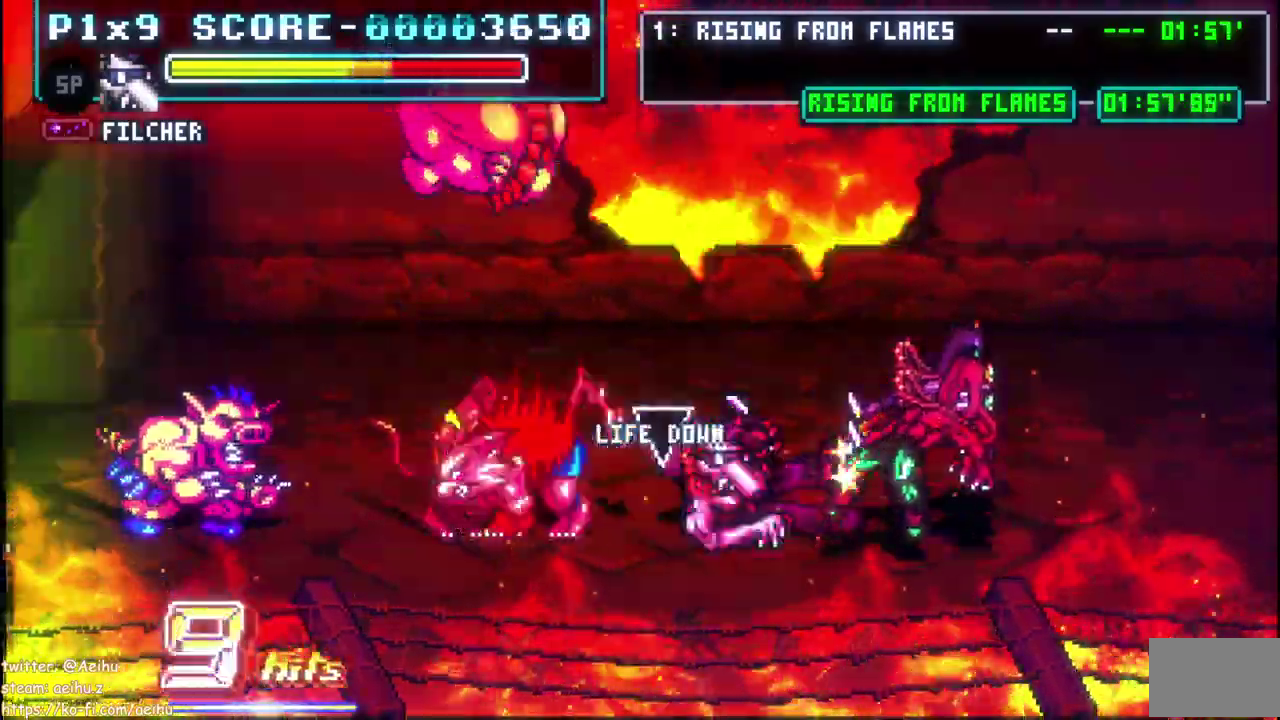
{"buttons": [], "left_stick": "center", "events": [[350, "DPAD_RIGHT", "up"]]}
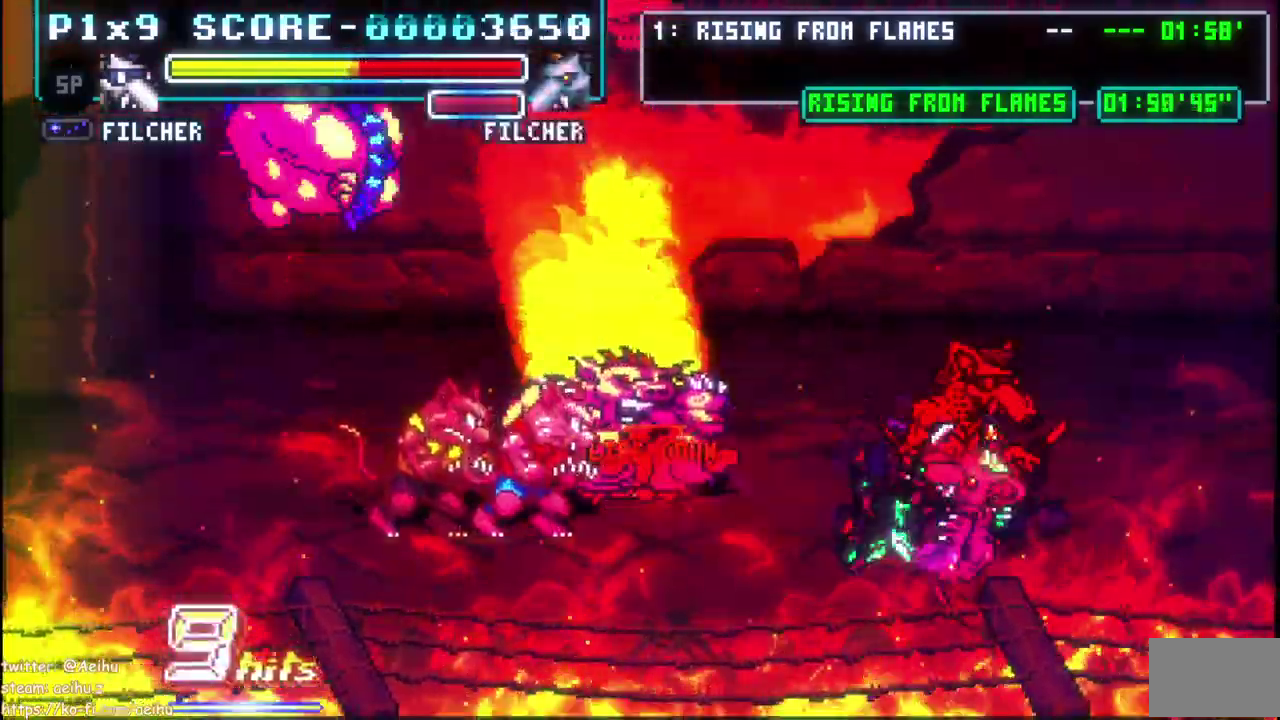
{"buttons": [], "left_stick": "center", "events": [[383, "SQUARE", "down"], [467, "SQUARE", "up"]]}
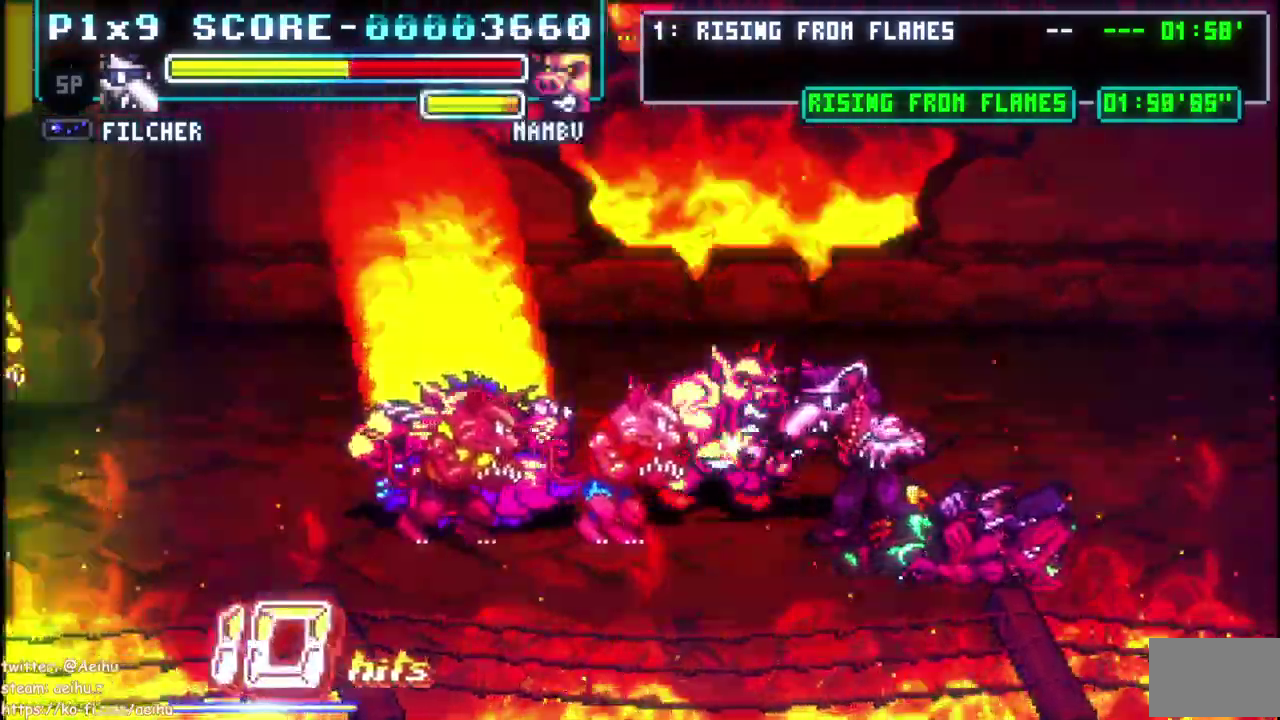
{"buttons": [], "left_stick": "center", "events": [[33, "SQUARE", "down"], [133, "SQUARE", "up"], [183, "SQUARE", "down"], [300, "SQUARE", "up"], [350, "SQUARE", "down"], [467, "SQUARE", "up"]]}